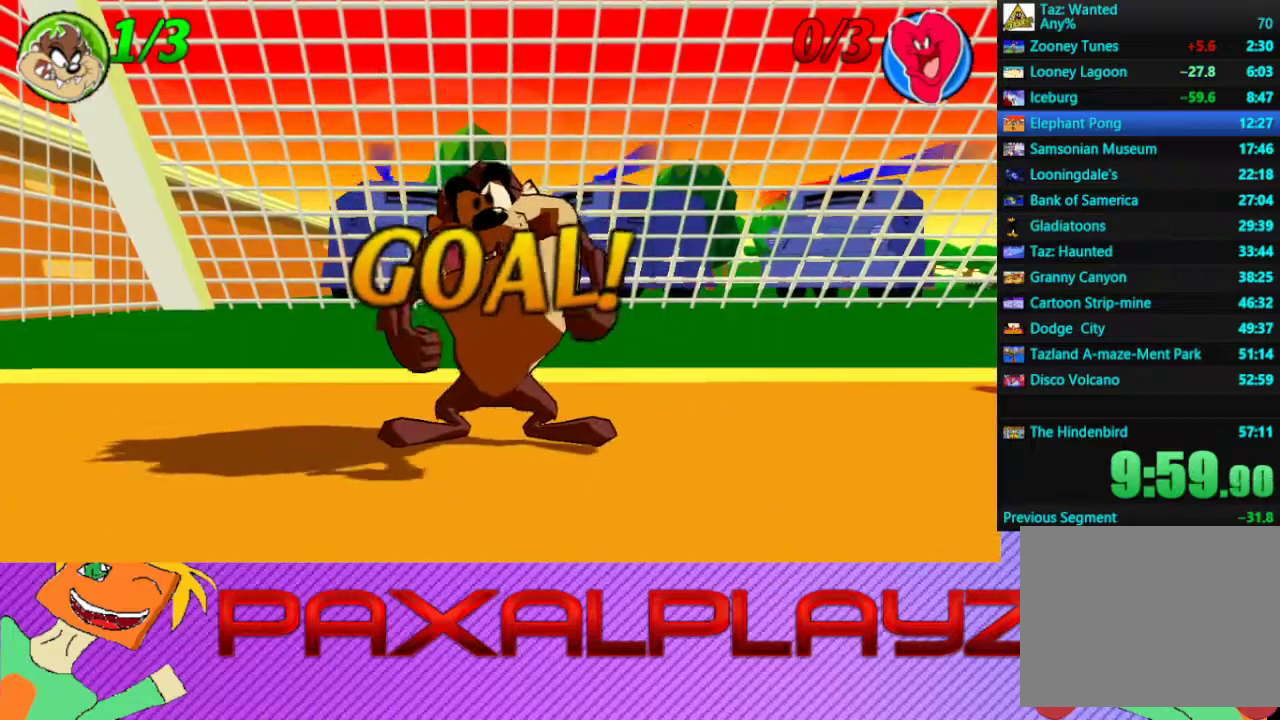
Gameplay with a controller (PlayStation layout); each line is a JSON object with the inputs held at the frame after it. "events" lists button and stick changes between this image and that frame as [ms after this image, input, new state], when the widget could be followed in between. Not read: R1 R3 right_stick.
{"buttons": ["CROSS"], "left_stick": "center", "events": [[133, "CROSS", "up"], [200, "CROSS", "down"], [267, "CROSS", "up"], [333, "CROSS", "down"]]}
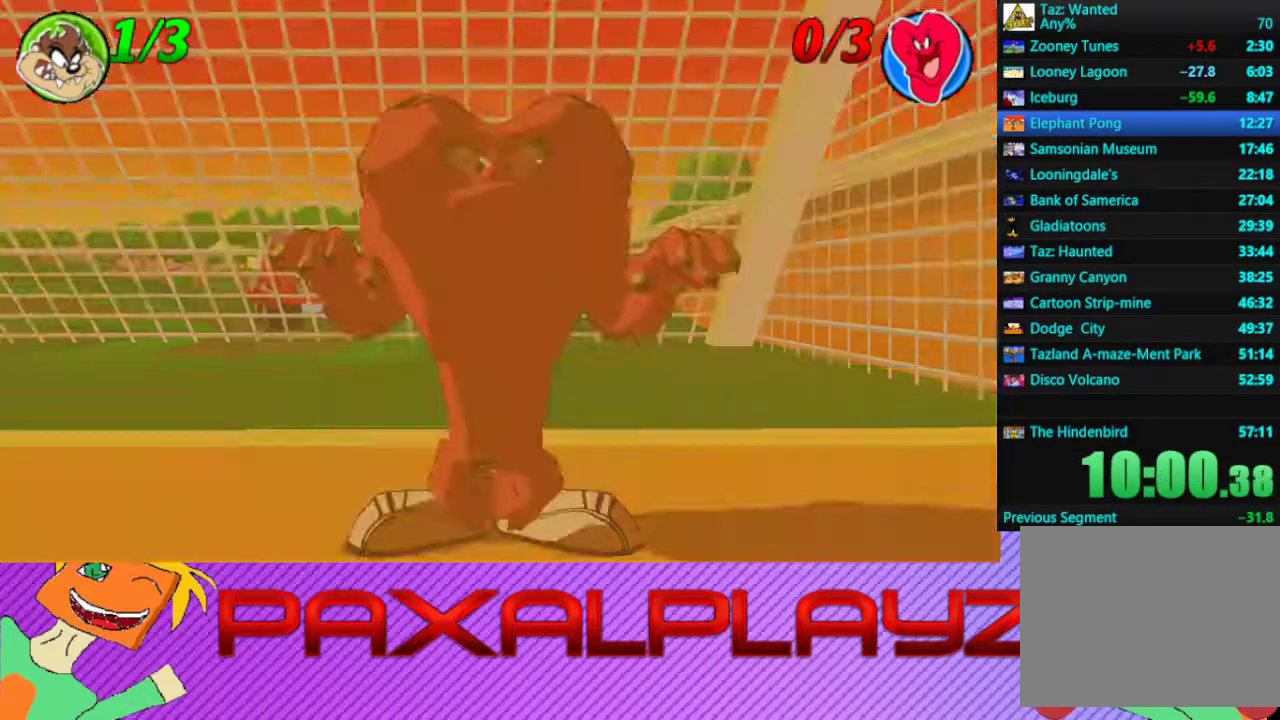
{"buttons": ["CROSS"], "left_stick": "center", "events": [[33, "CROSS", "up"], [100, "CROSS", "down"], [167, "CROSS", "up"], [233, "CROSS", "down"], [367, "CROSS", "up"], [467, "CROSS", "down"]]}
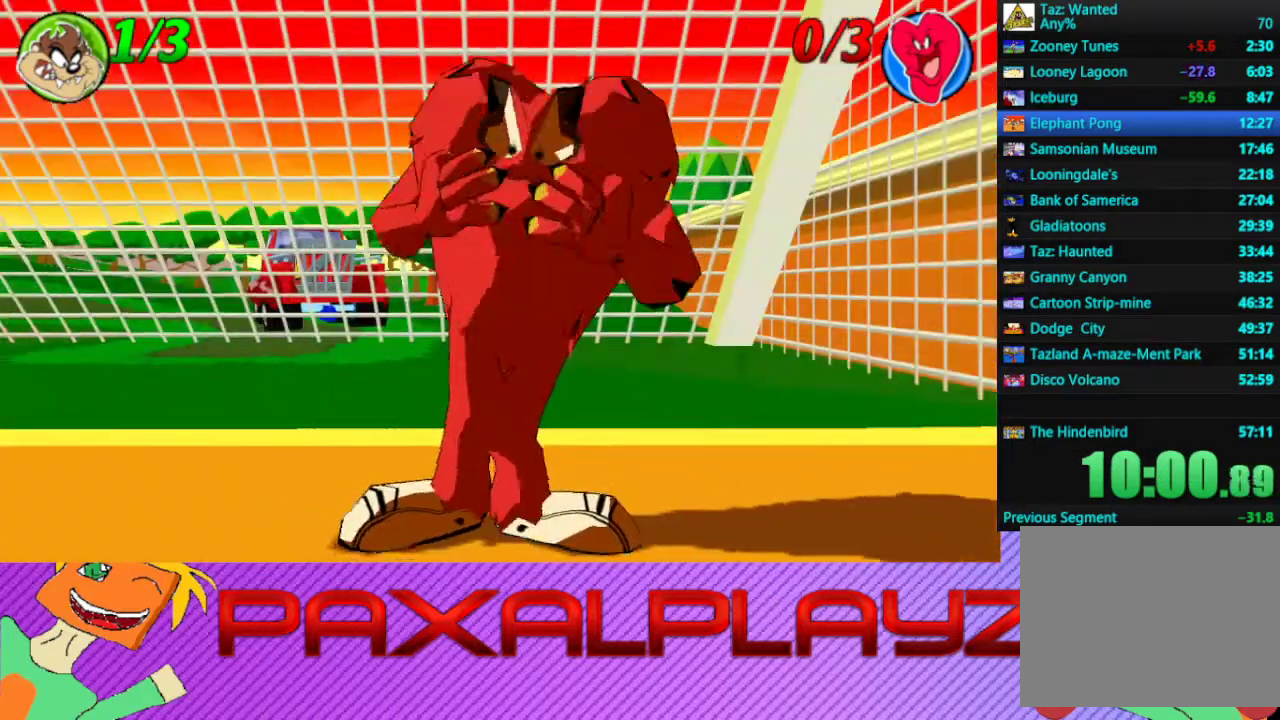
{"buttons": ["CROSS"], "left_stick": "center", "events": [[333, "CROSS", "up"], [467, "CROSS", "down"]]}
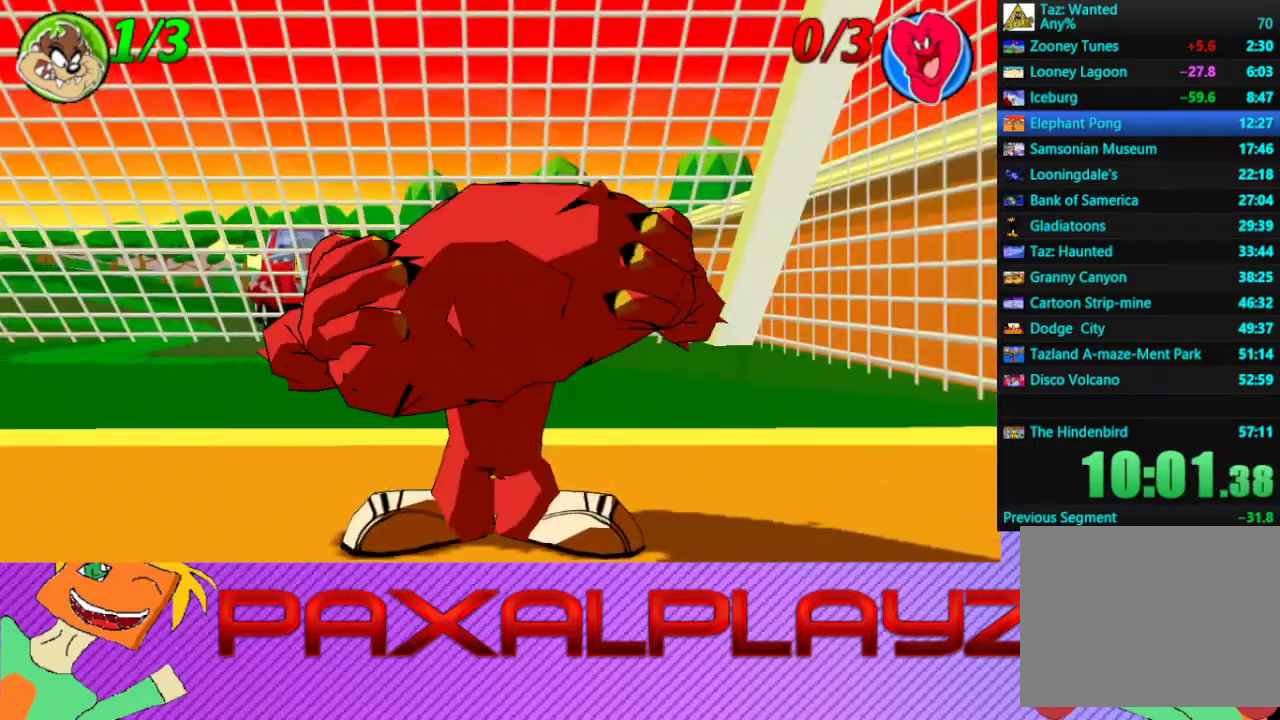
{"buttons": [], "left_stick": "center", "events": [[100, "CROSS", "up"], [167, "CROSS", "down"], [200, "CROSS", "up"], [267, "CROSS", "down"], [367, "CROSS", "up"], [433, "CROSS", "down"], [500, "CROSS", "up"]]}
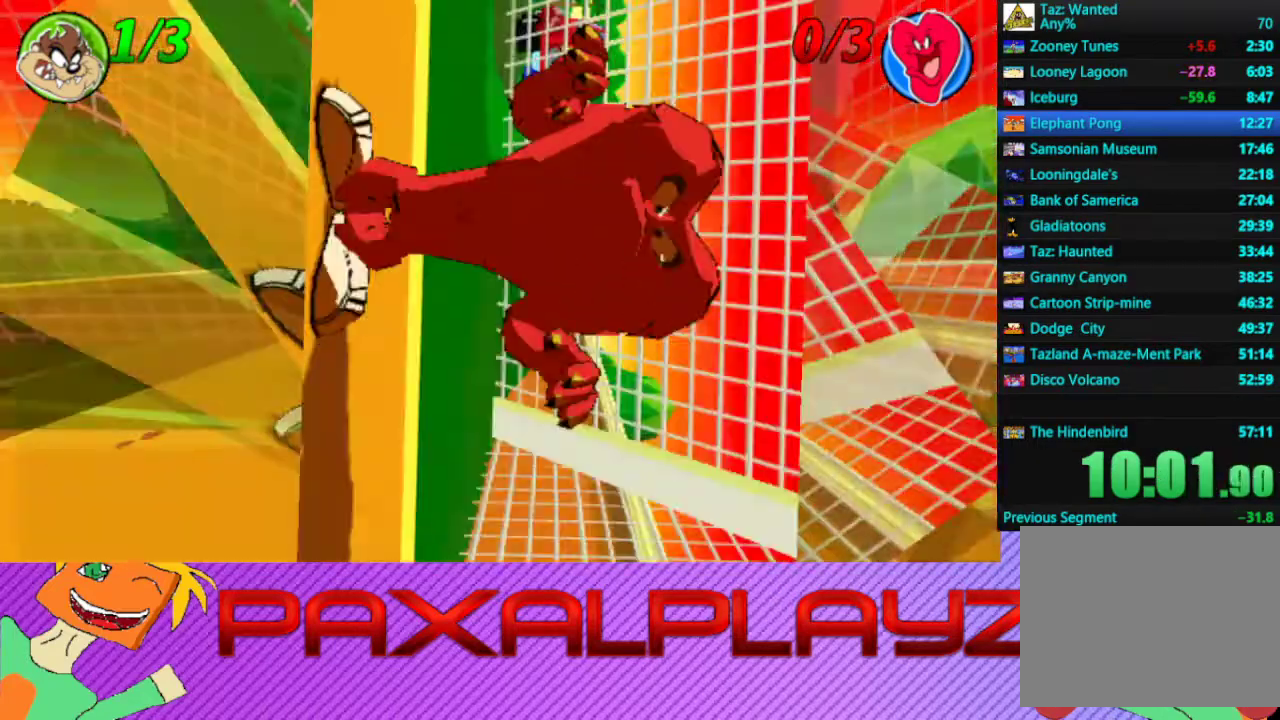
{"buttons": [], "left_stick": "center", "events": [[33, "CROSS", "down"], [233, "CROSS", "up"], [333, "CROSS", "down"], [400, "CROSS", "up"]]}
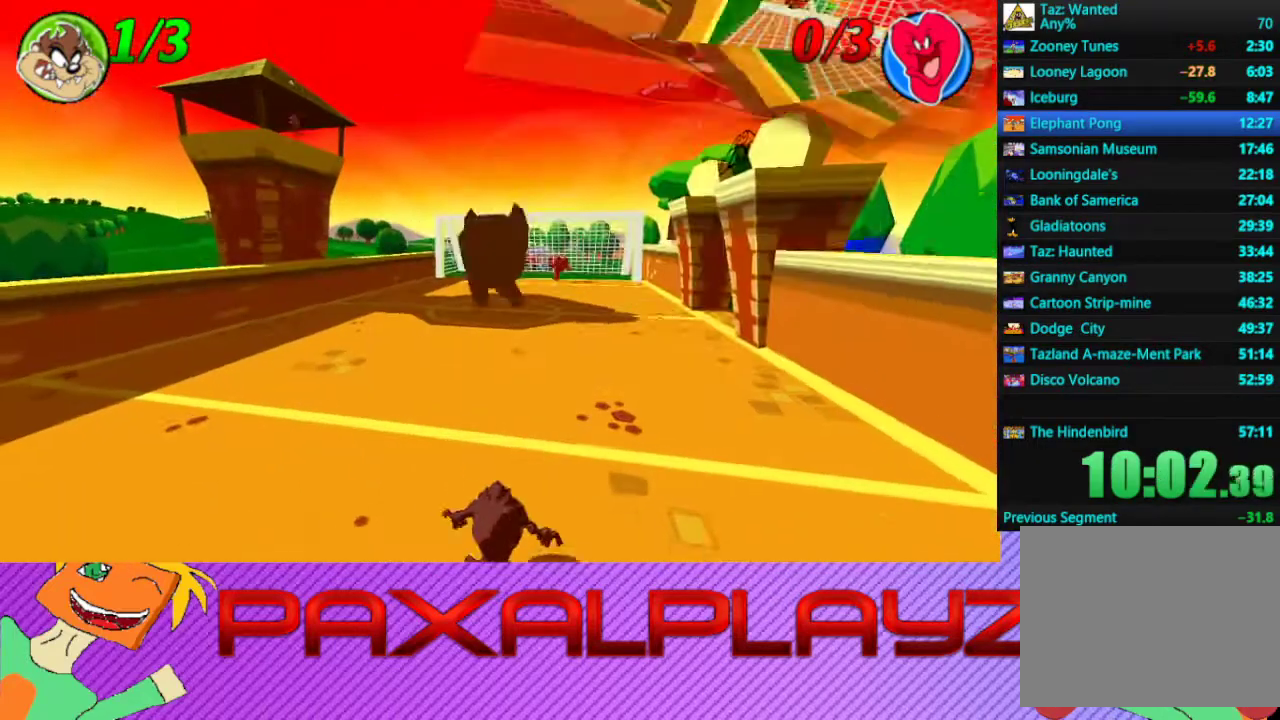
{"buttons": [], "left_stick": "left", "events": [[133, "left_stick", "left"]]}
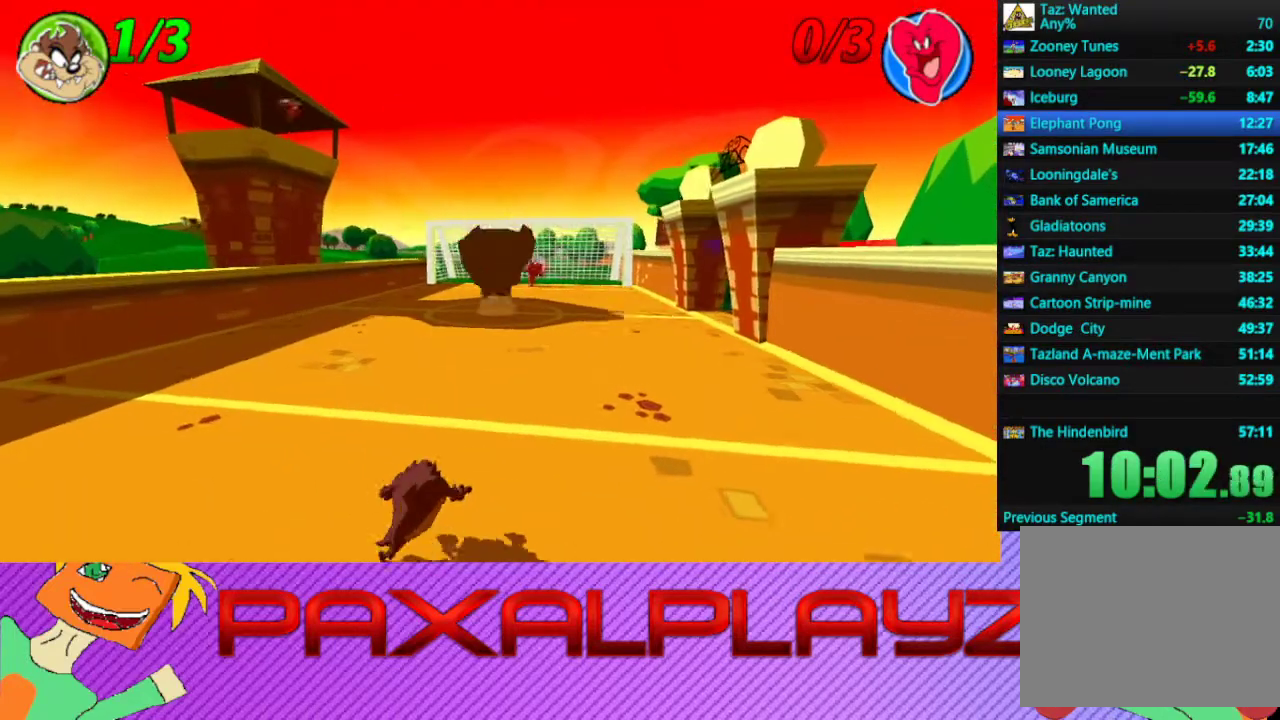
{"buttons": [], "left_stick": "center", "events": [[67, "left_stick", "center"]]}
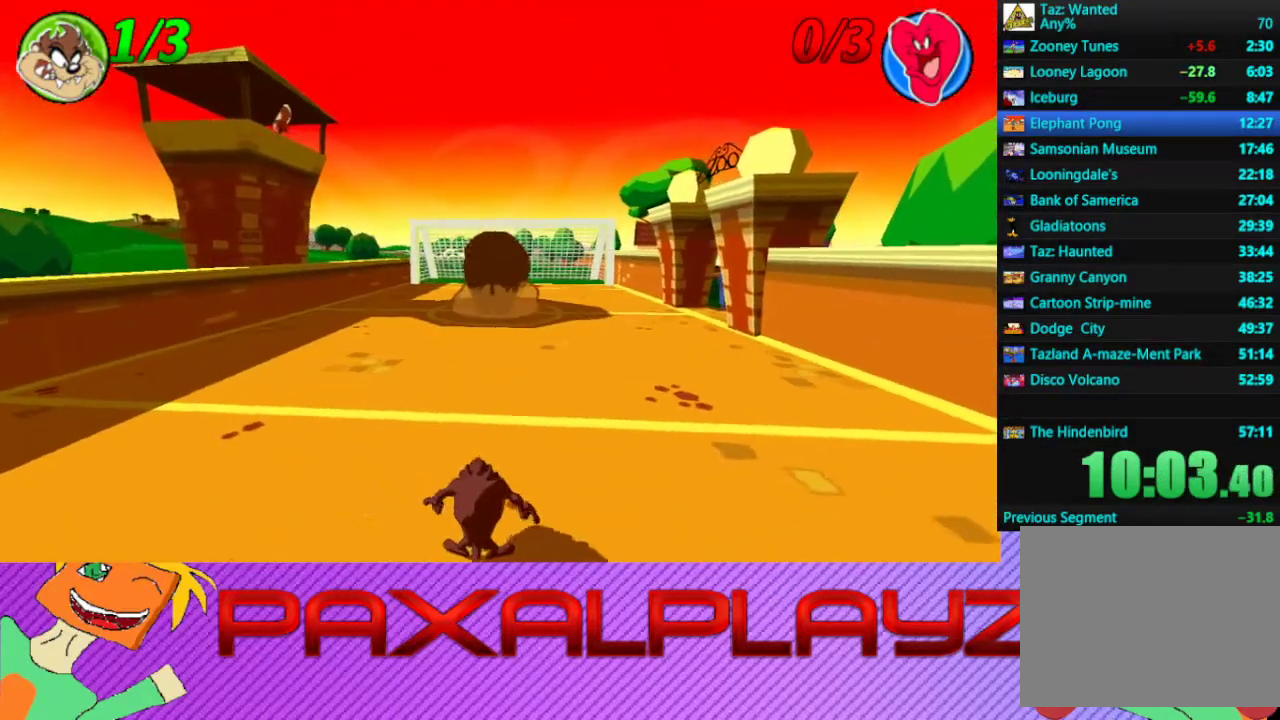
{"buttons": [], "left_stick": "center", "events": [[100, "left_stick", "left"], [267, "left_stick", "center"]]}
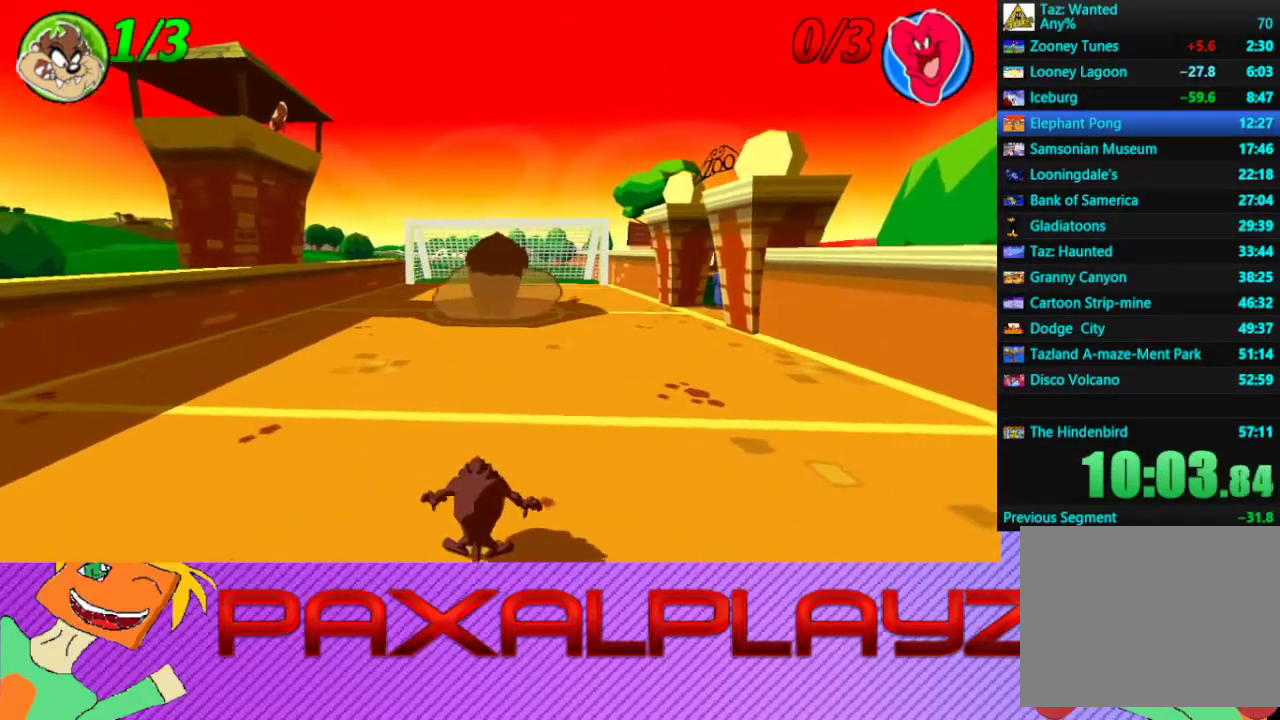
{"buttons": [], "left_stick": "center", "events": []}
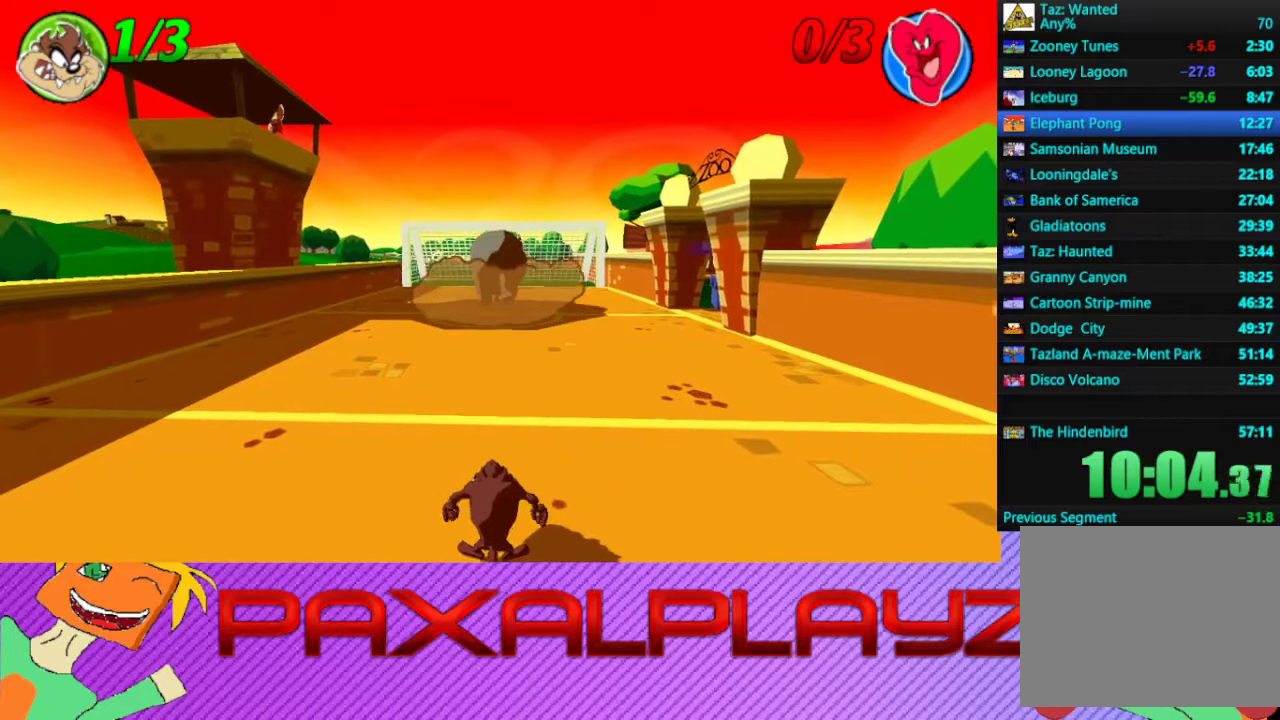
{"buttons": [], "left_stick": "left", "events": [[400, "left_stick", "left"]]}
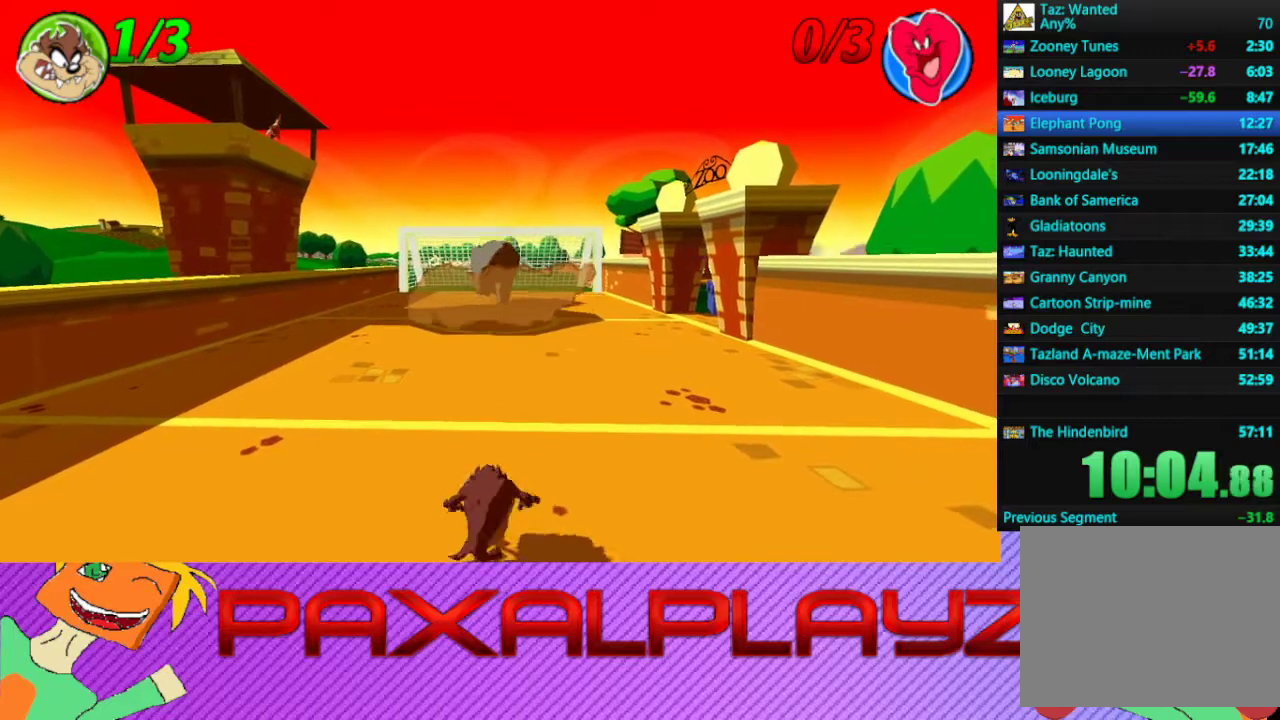
{"buttons": [], "left_stick": "center", "events": [[33, "left_stick", "center"]]}
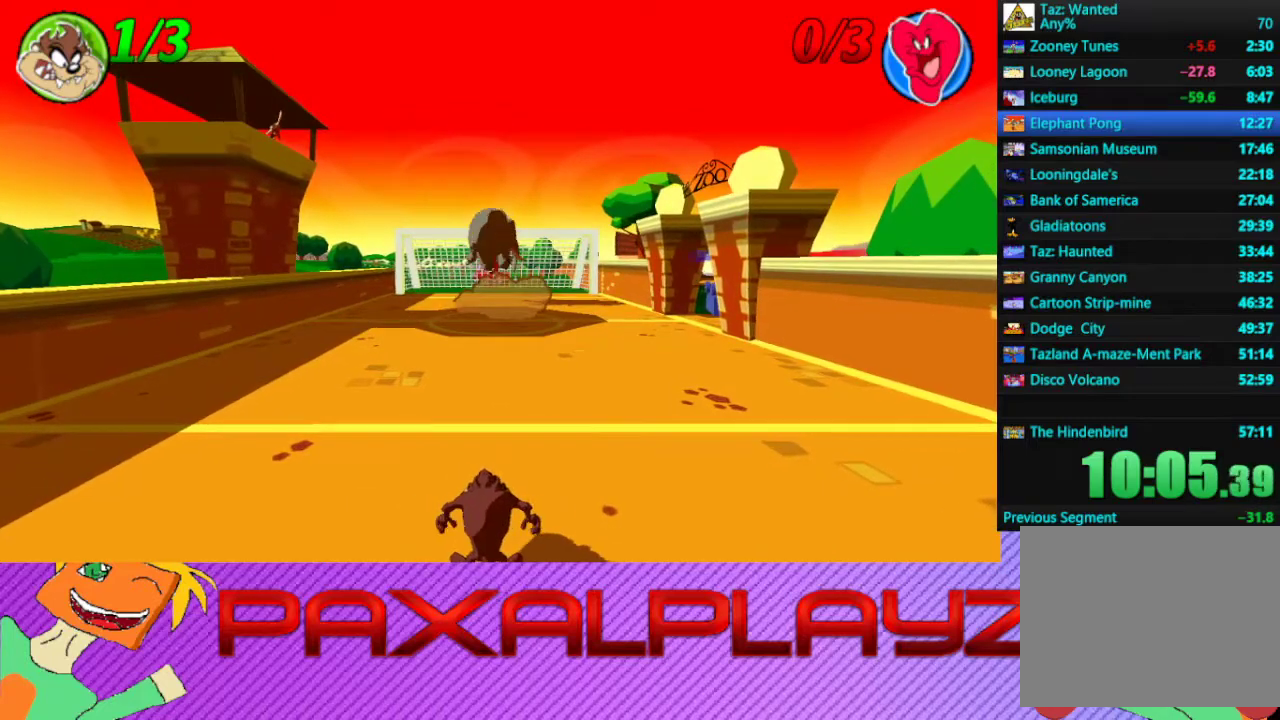
{"buttons": [], "left_stick": "center", "events": []}
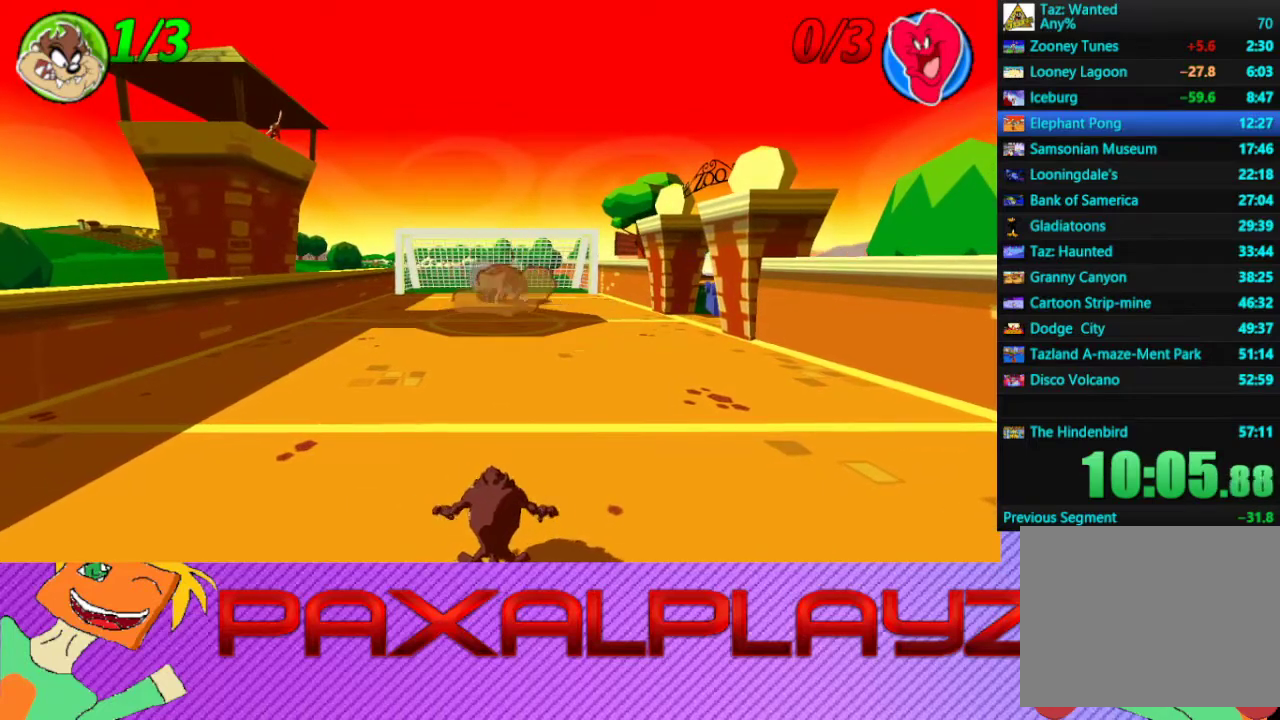
{"buttons": [], "left_stick": "center", "events": []}
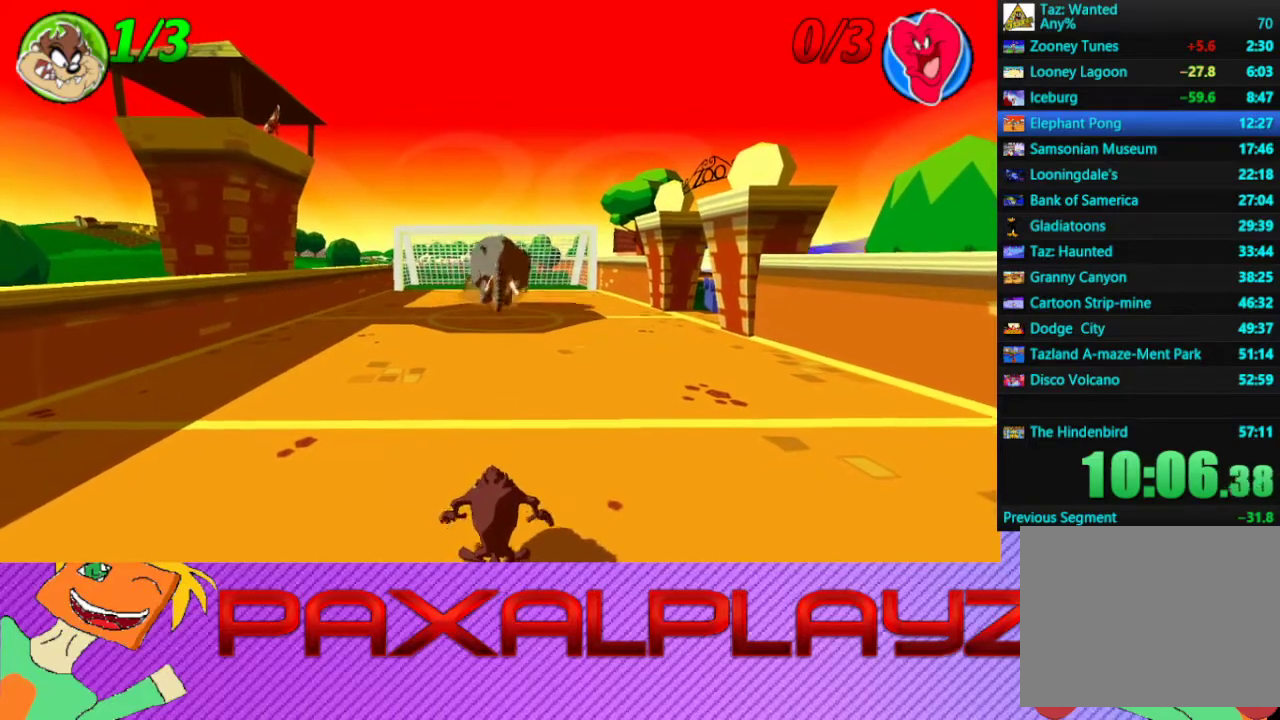
{"buttons": [], "left_stick": "center", "events": [[133, "left_stick", "up-right"], [467, "left_stick", "center"]]}
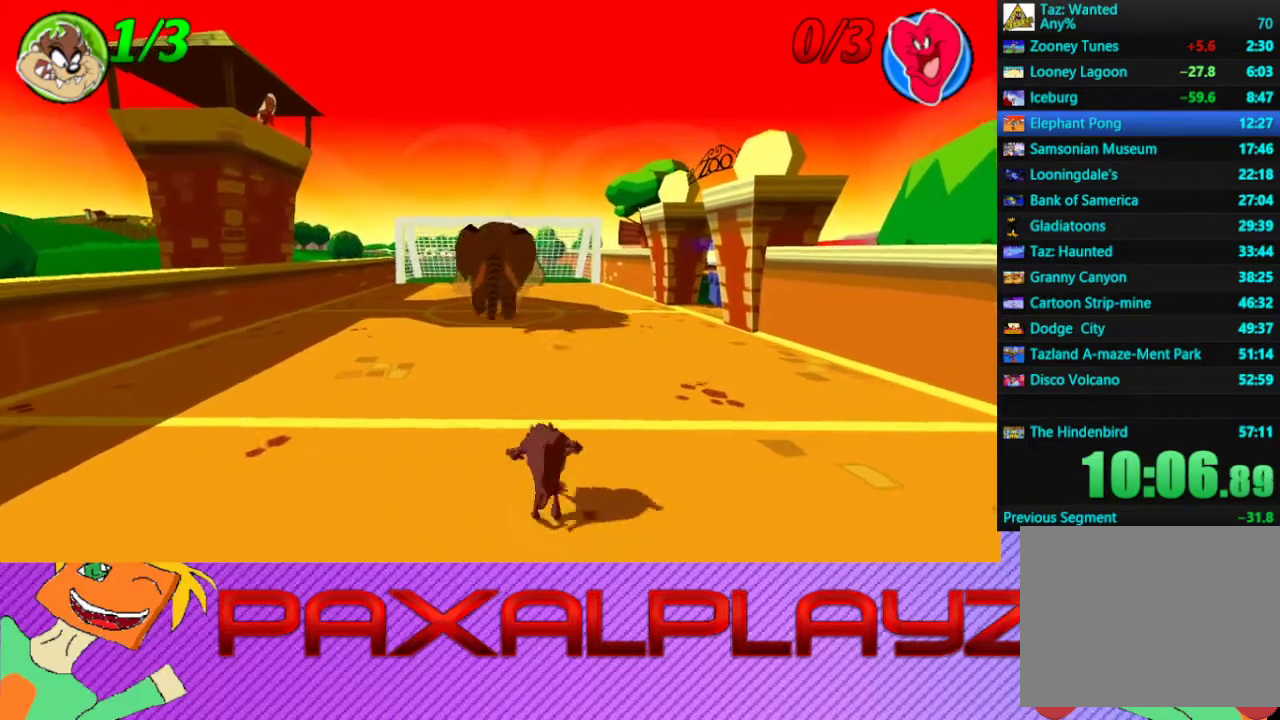
{"buttons": [], "left_stick": "right", "events": [[200, "left_stick", "up"], [367, "left_stick", "up-right"], [467, "left_stick", "right"]]}
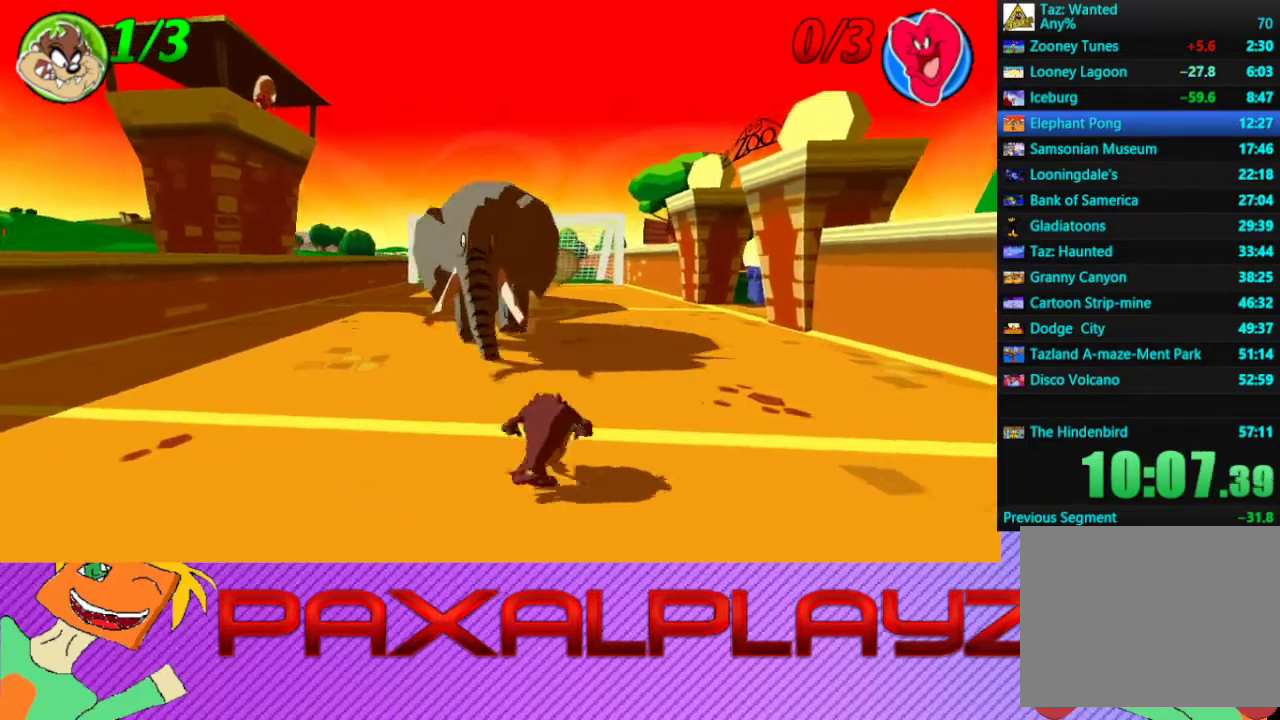
{"buttons": [], "left_stick": "center", "events": [[33, "SQUARE", "down"], [33, "left_stick", "center"], [167, "SQUARE", "up"]]}
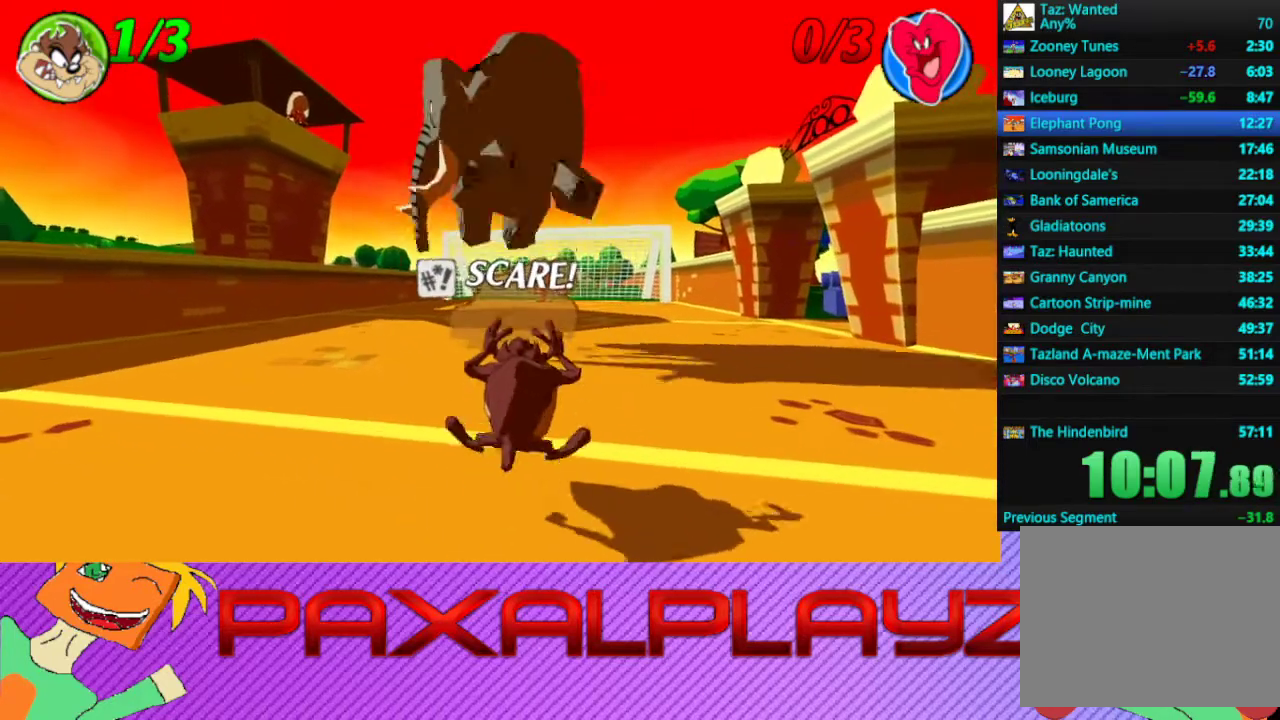
{"buttons": [], "left_stick": "left", "events": [[300, "left_stick", "left"]]}
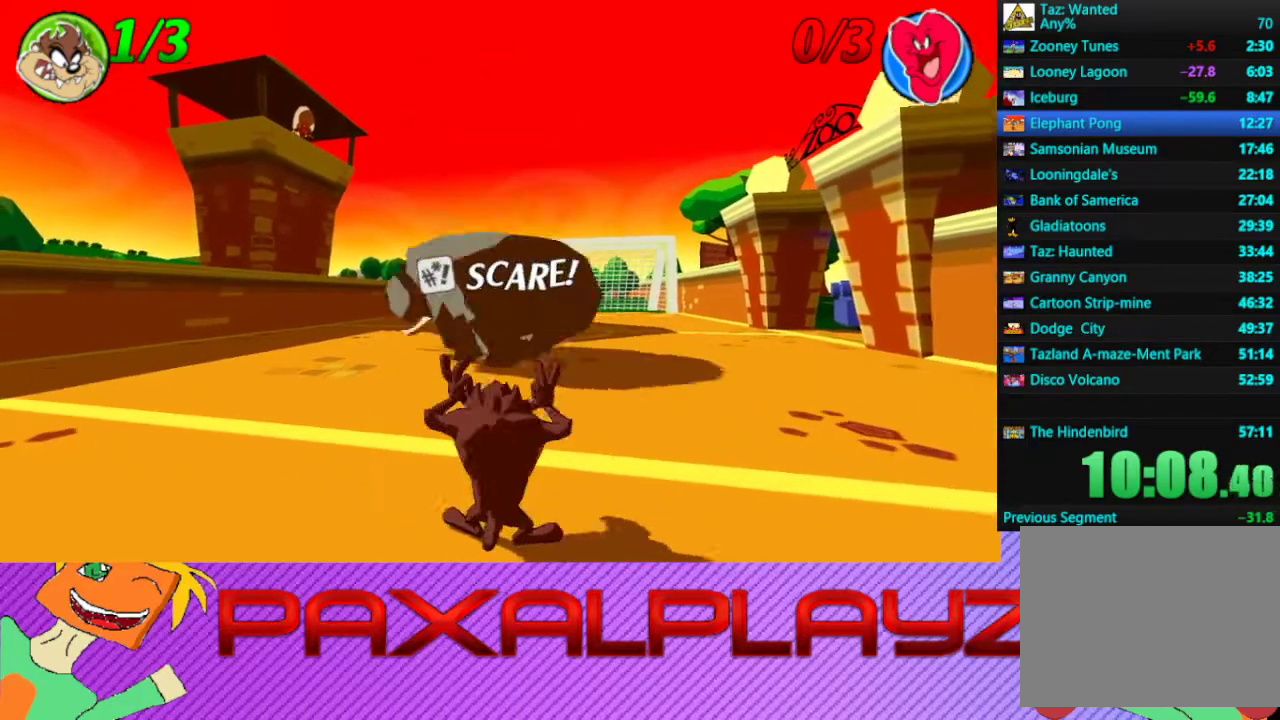
{"buttons": [], "left_stick": "left", "events": []}
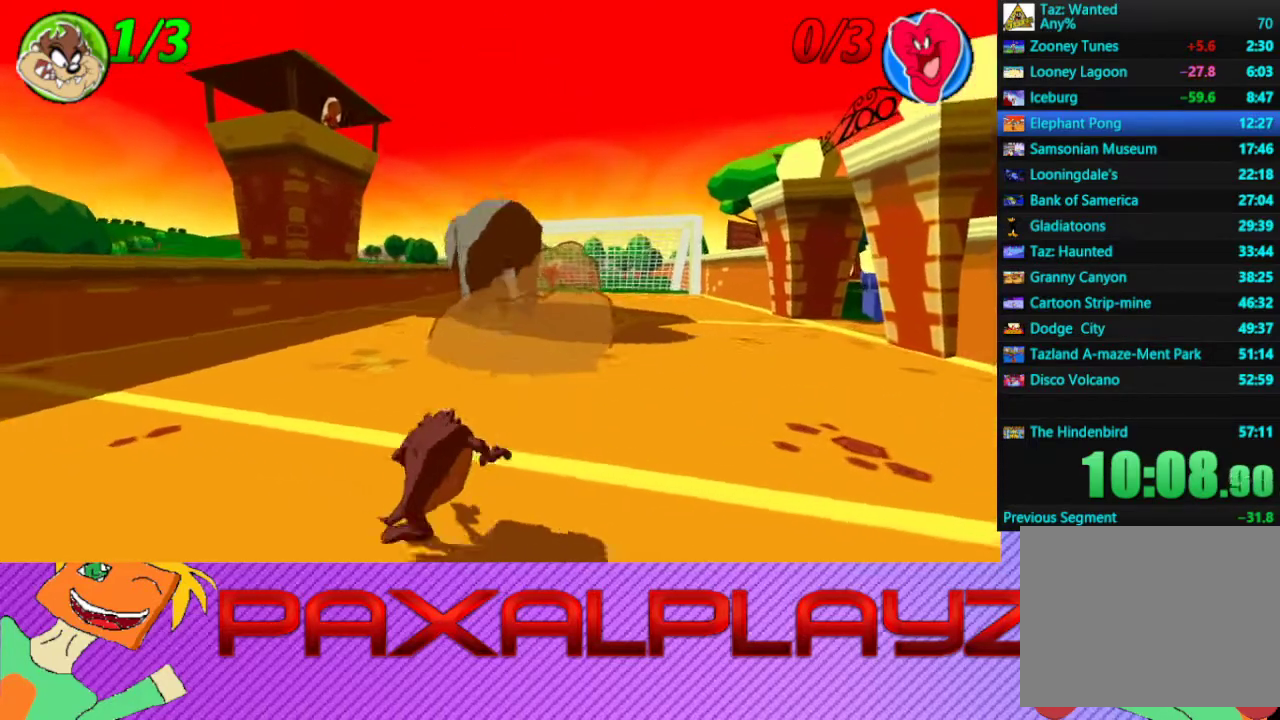
{"buttons": [], "left_stick": "left", "events": []}
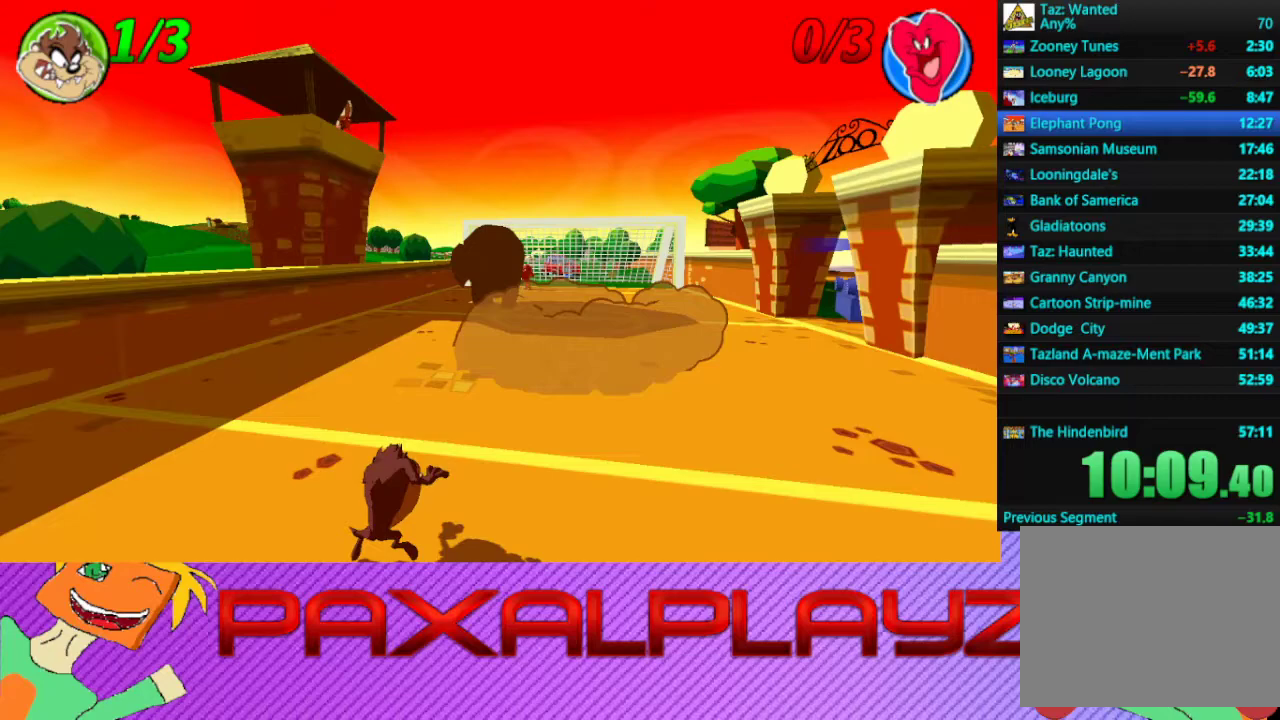
{"buttons": [], "left_stick": "down-left", "events": [[67, "left_stick", "down-left"]]}
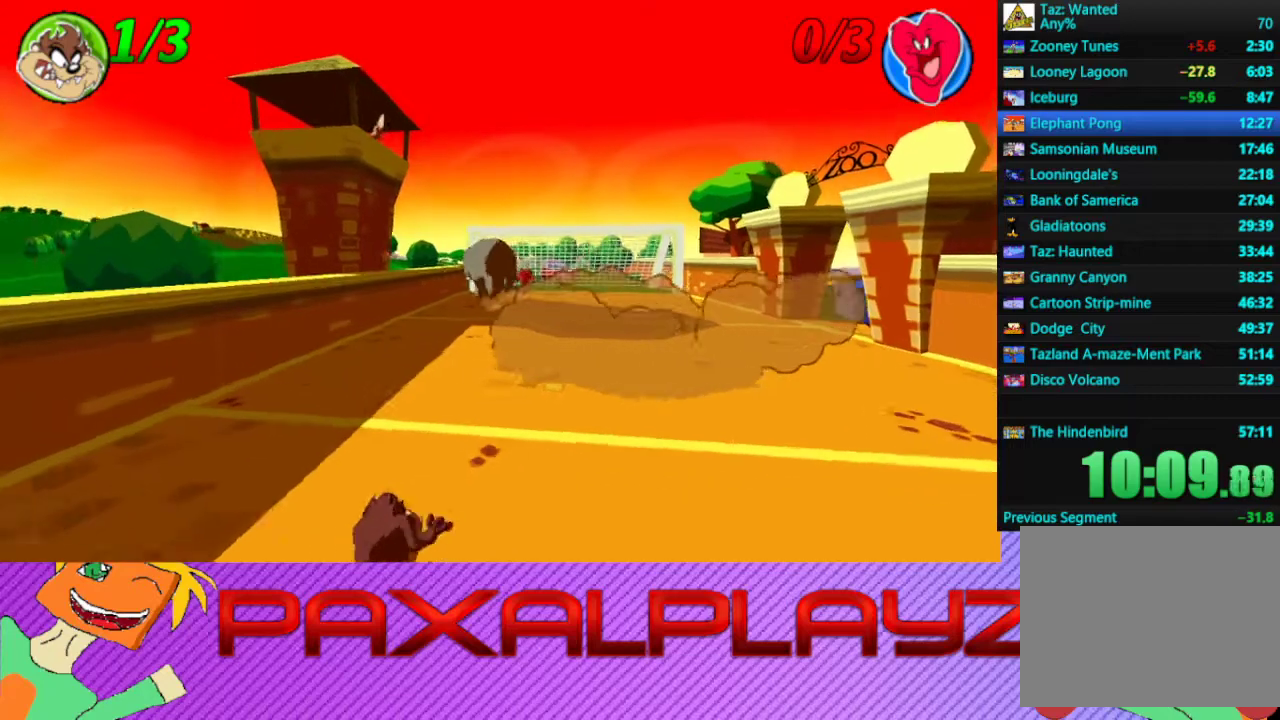
{"buttons": [], "left_stick": "center", "events": [[100, "left_stick", "down"], [300, "left_stick", "center"]]}
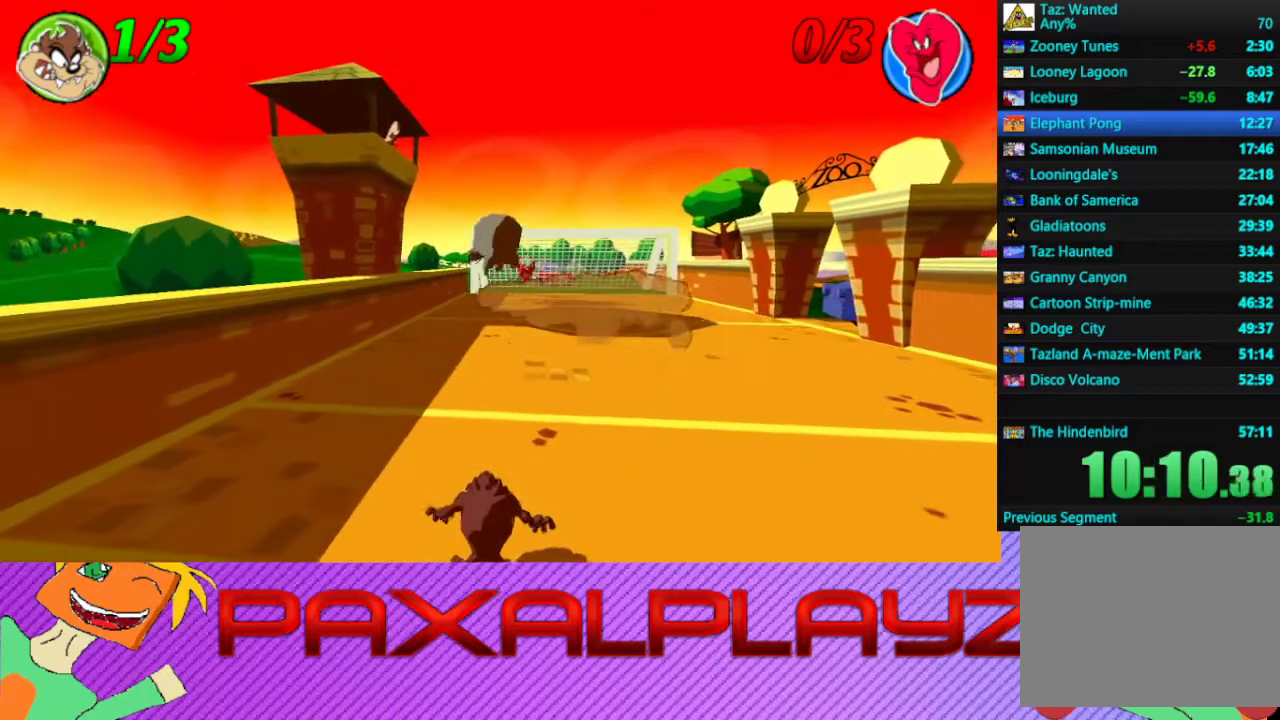
{"buttons": [], "left_stick": "center", "events": []}
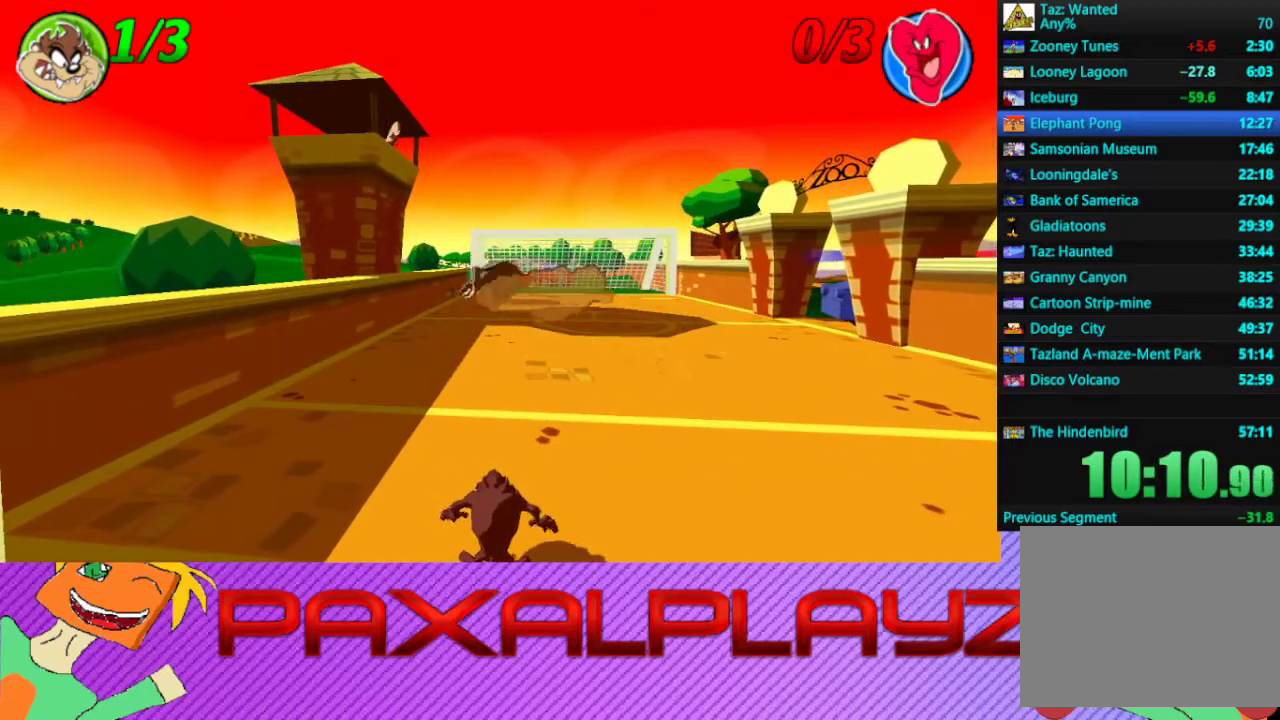
{"buttons": [], "left_stick": "center", "events": []}
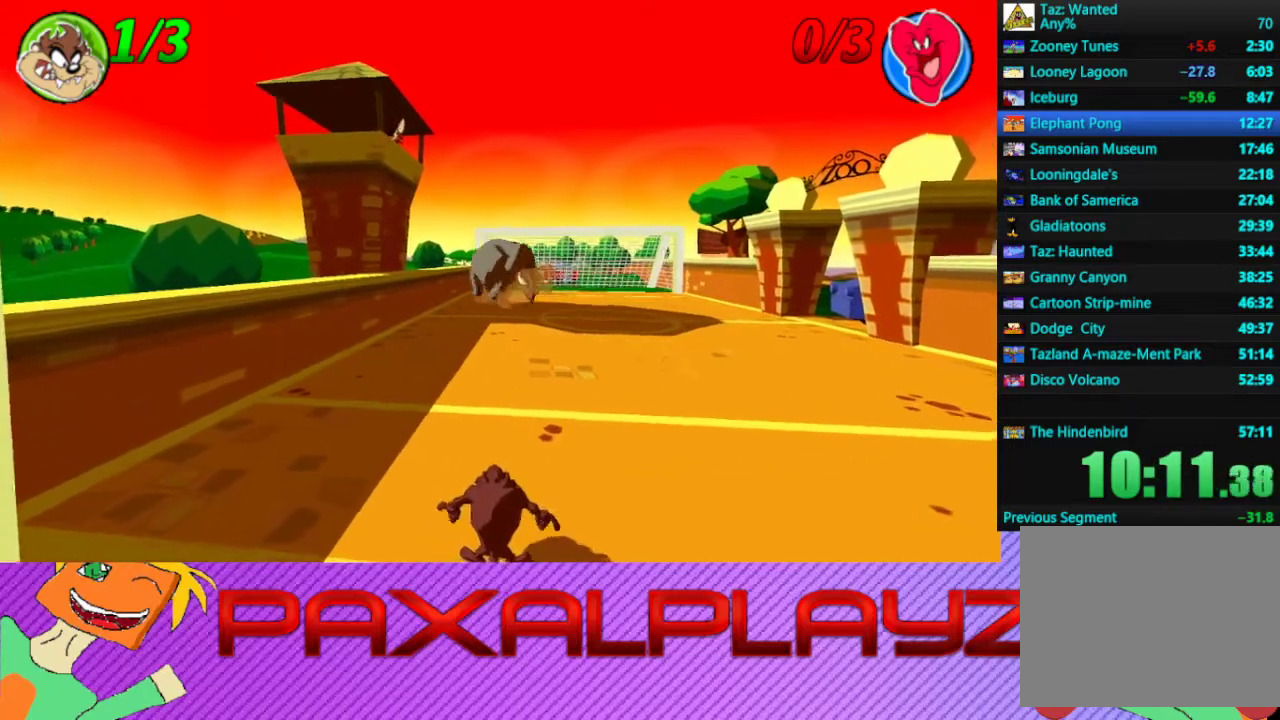
{"buttons": [], "left_stick": "right", "events": [[33, "left_stick", "right"]]}
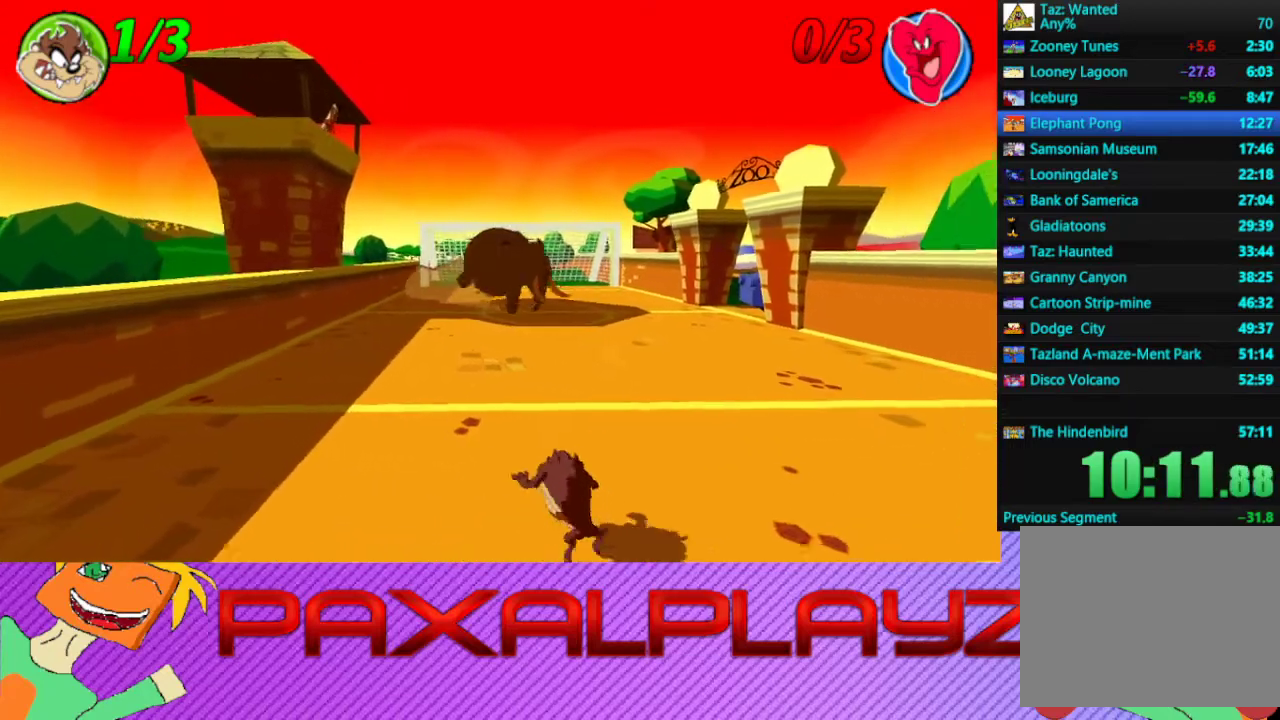
{"buttons": [], "left_stick": "right", "events": []}
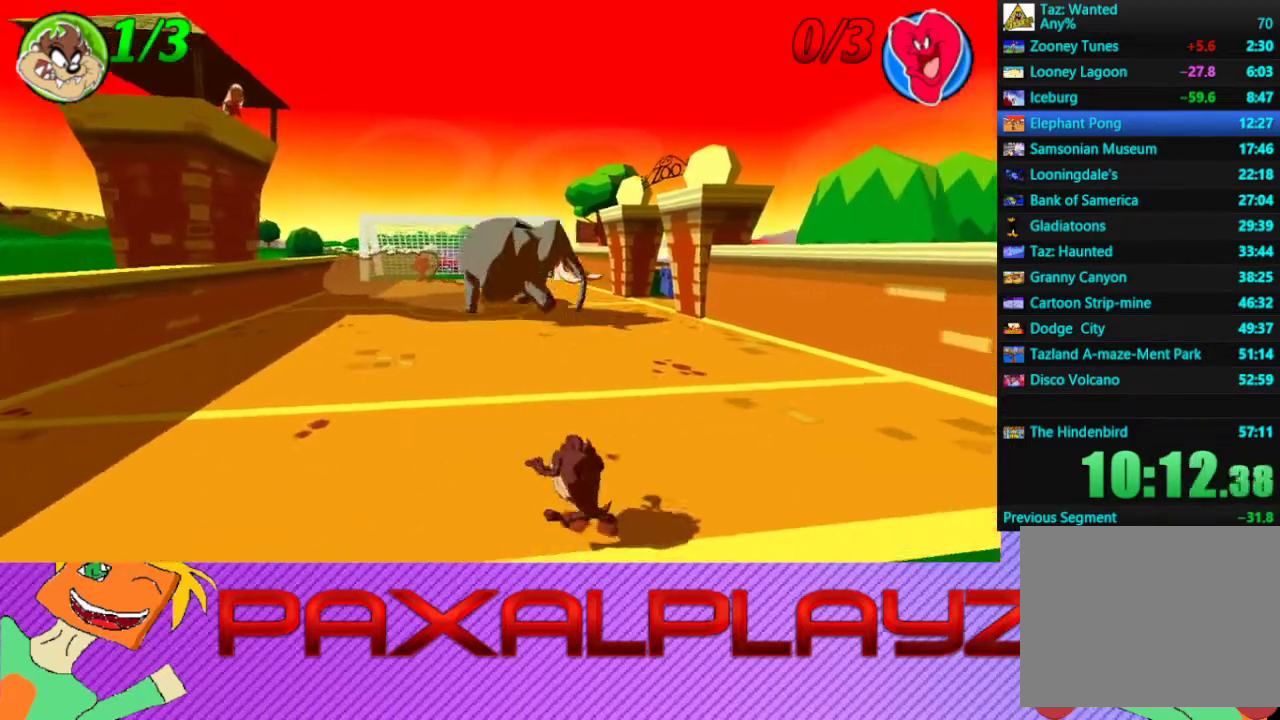
{"buttons": [], "left_stick": "right", "events": []}
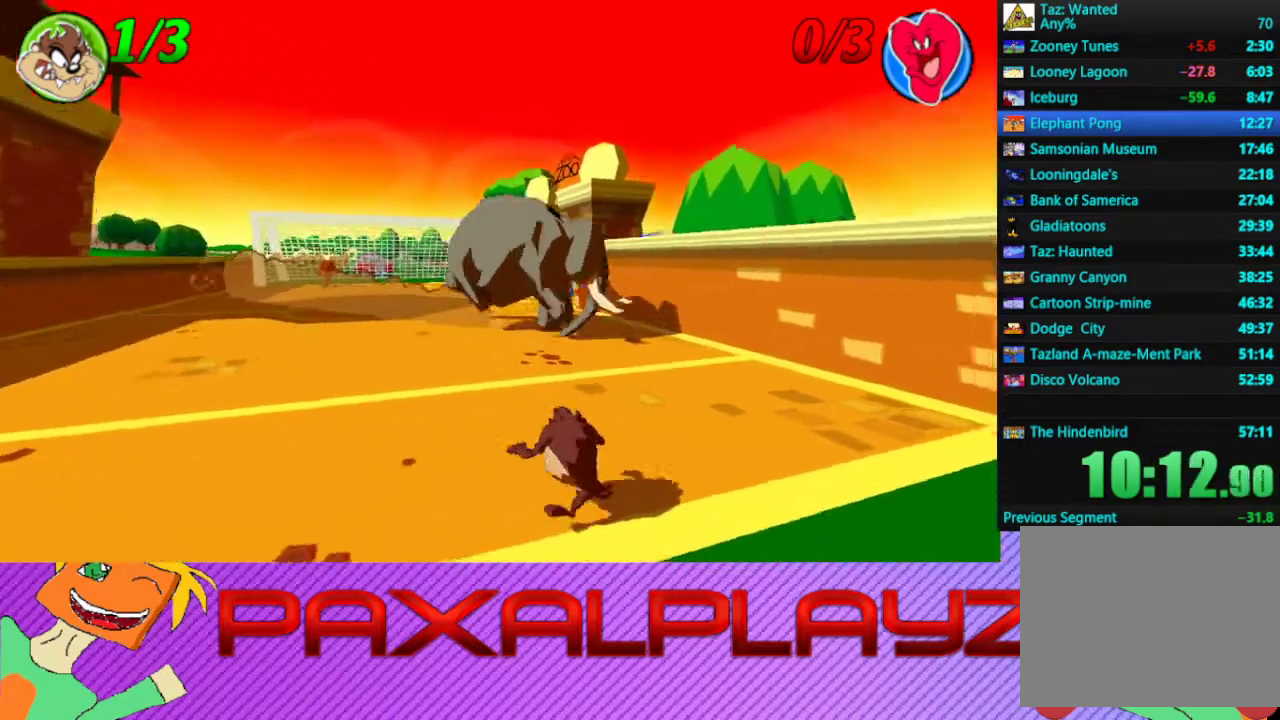
{"buttons": ["SQUARE"], "left_stick": "left", "events": [[33, "left_stick", "center"], [267, "left_stick", "left"], [467, "SQUARE", "down"]]}